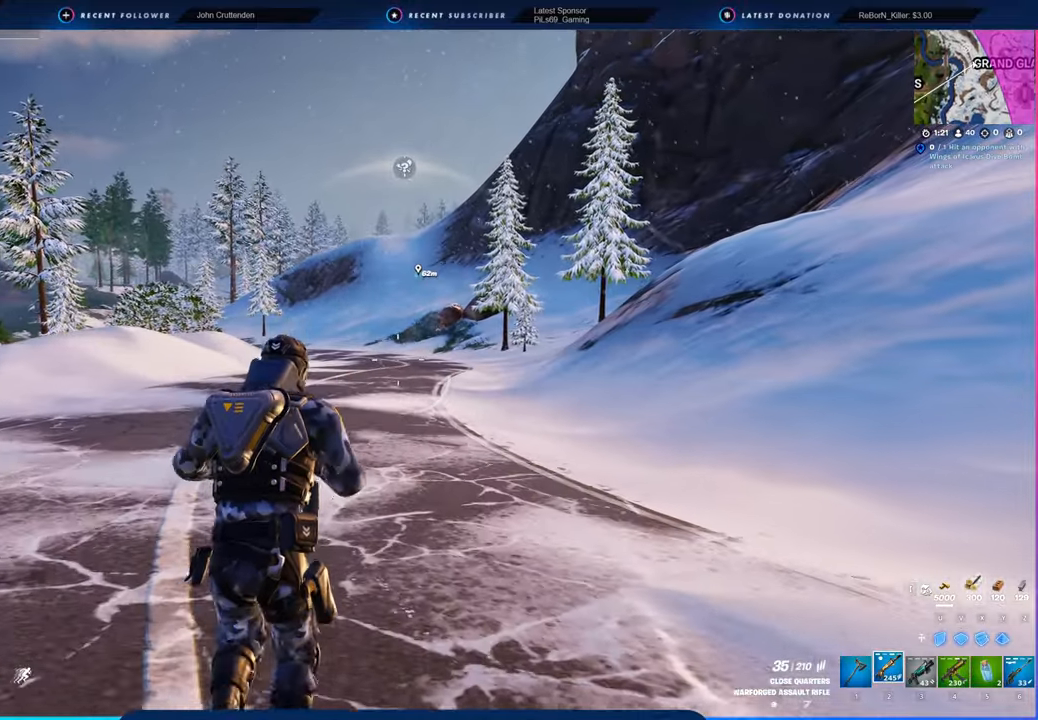
Gameplay with keyboard and mouse; each line is a JSON object with the keys and mouse buttons held at the frame after it. "events" lists presses ("down") and releases ("up") of "1", "2", "3", "4", "5", "6", "a", "alt", "c", "caps_lock", "ctrl", "d", "e", "f", "g", "n", "p", "q", "r", "s", "shift", "space", "t", "tab", "u", "v", "w", "x", "y", "z", "mouse_left", "mouse_wheel" and "mouse_right" between this image and that frame as [ms after this image, input, new state], when the widget could be followed in between. "mouse_left", "mouse_wheel", "mouse_right" = the "left", "wheel", "right" buttons of the "mouse" list. No other keys are recorded. "wheel" means that the mouse wheel is clicked or scrolled. "mouse_move" is the direction in which the mouse moves at that frame (one of eight, or "still"), when it could be read.
{"keys": [], "mouse": [], "mouse_move": "still", "events": []}
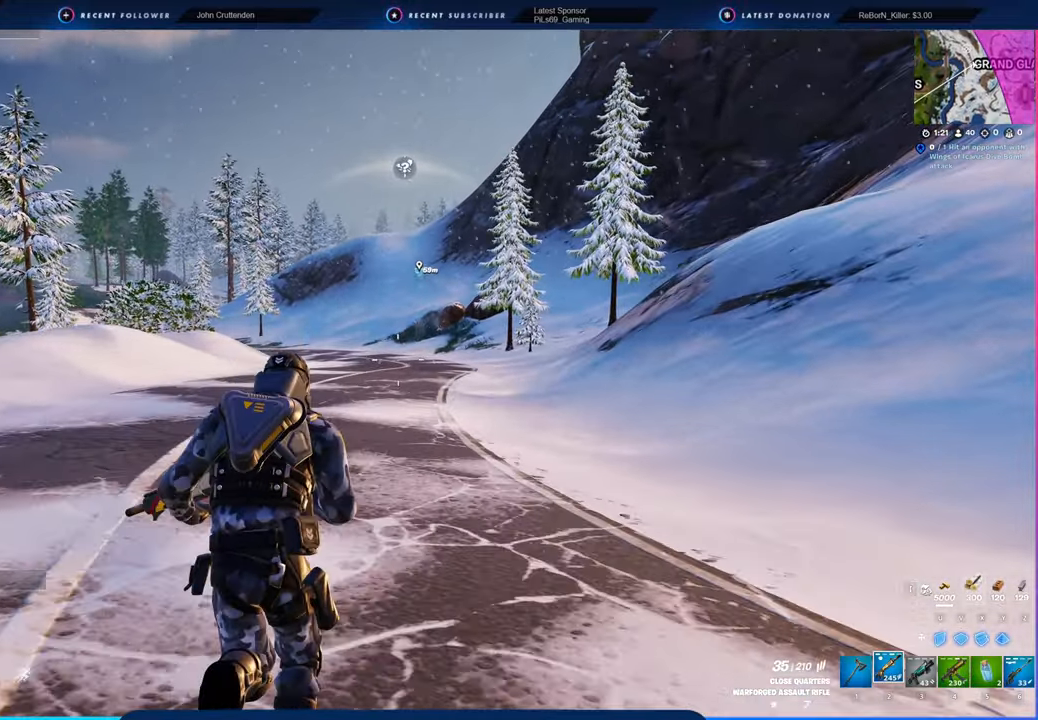
{"keys": [], "mouse": [], "mouse_move": "still", "events": []}
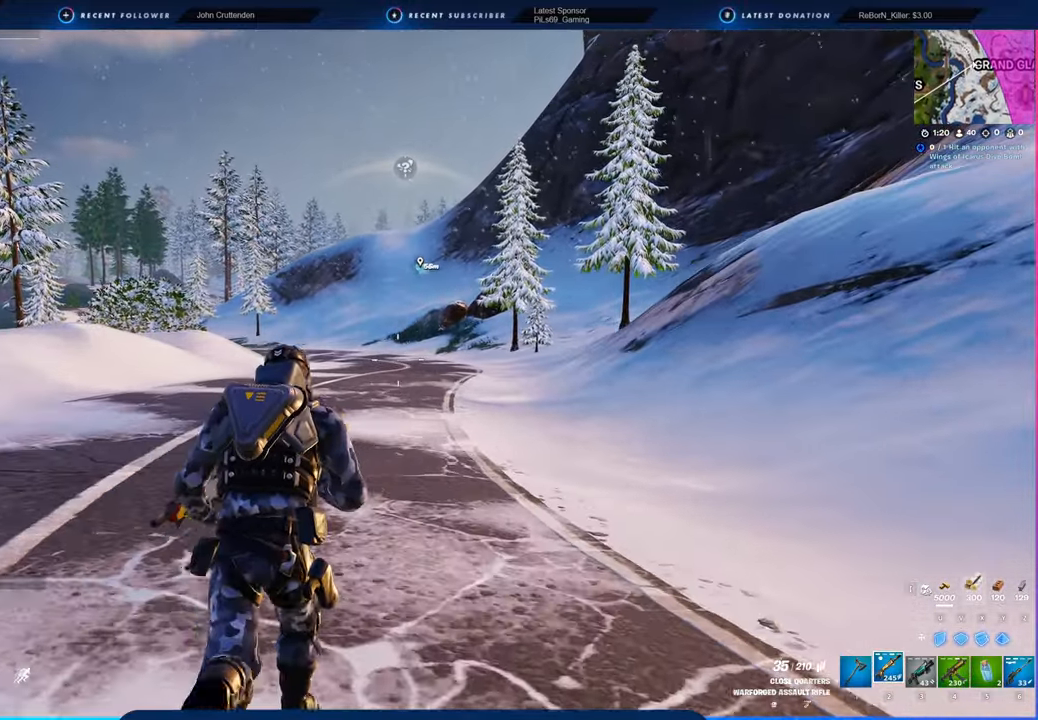
{"keys": [], "mouse": [], "mouse_move": "still", "events": [[316, "space", "down"], [500, "space", "up"]]}
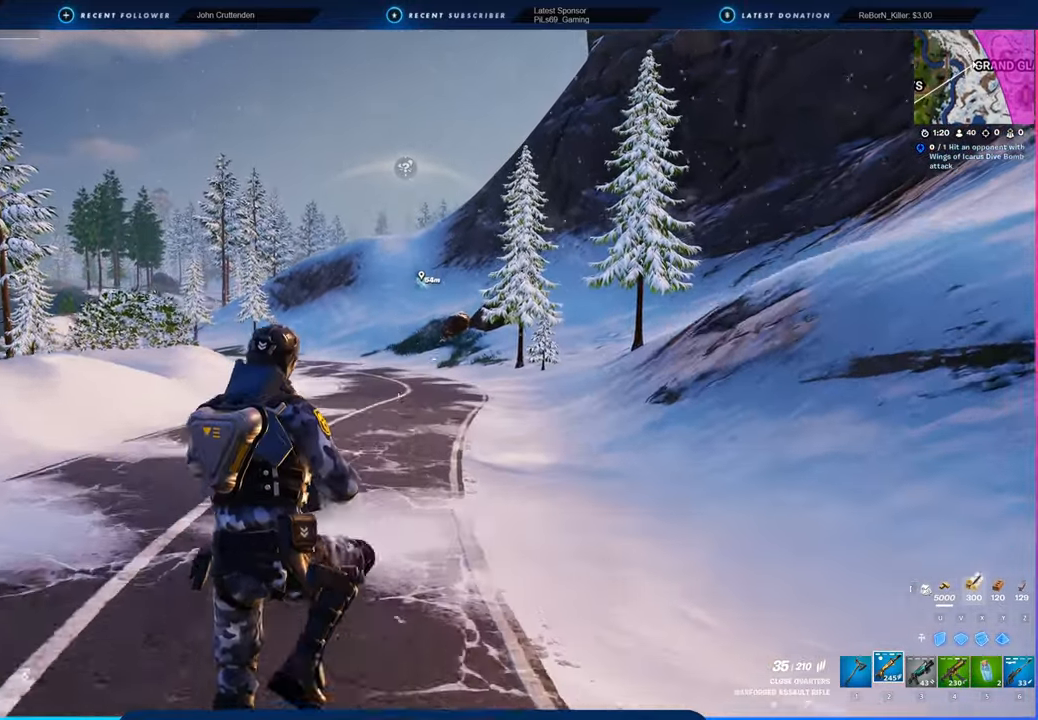
{"keys": [], "mouse": [], "mouse_move": "still", "events": []}
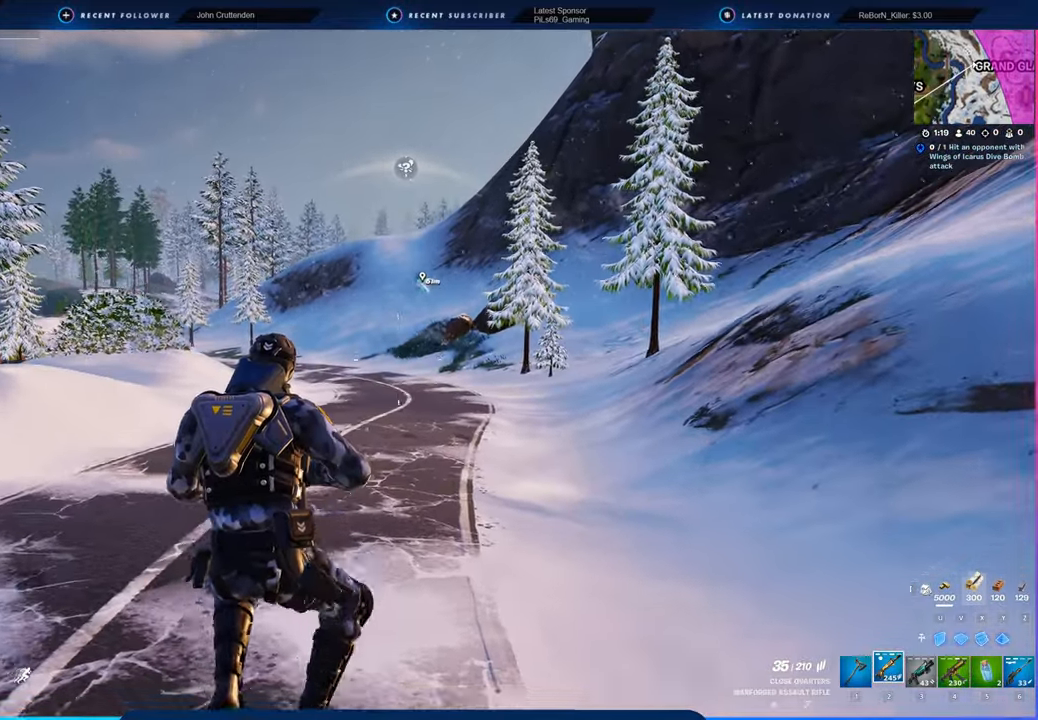
{"keys": [], "mouse": [], "mouse_move": "still", "events": []}
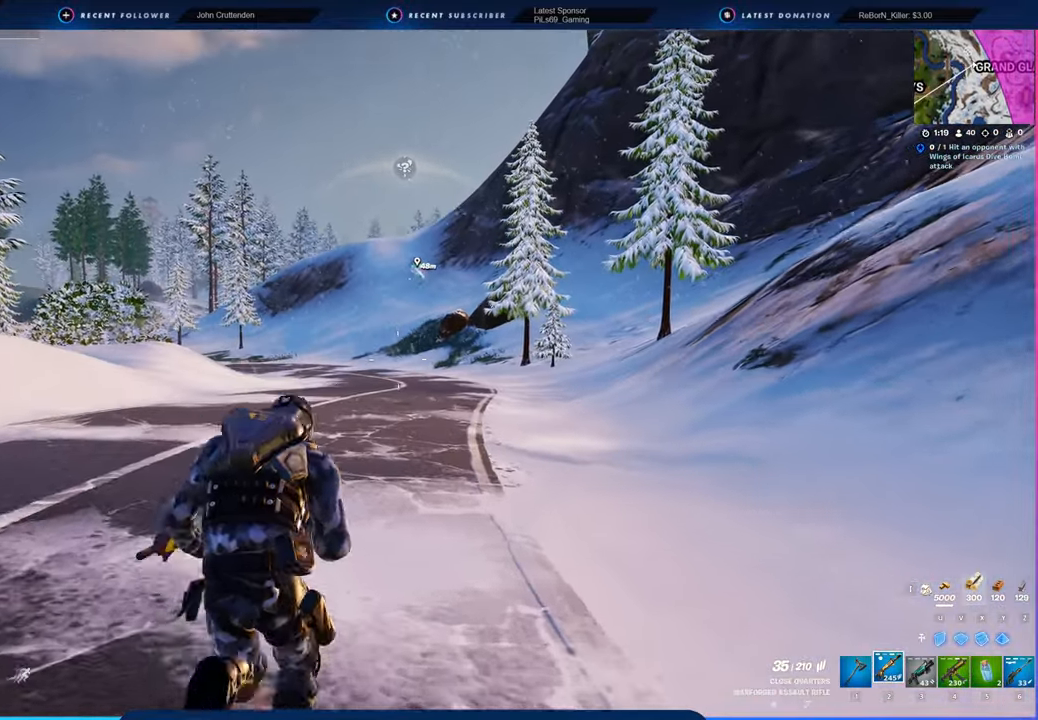
{"keys": [], "mouse": [], "mouse_move": "still", "events": []}
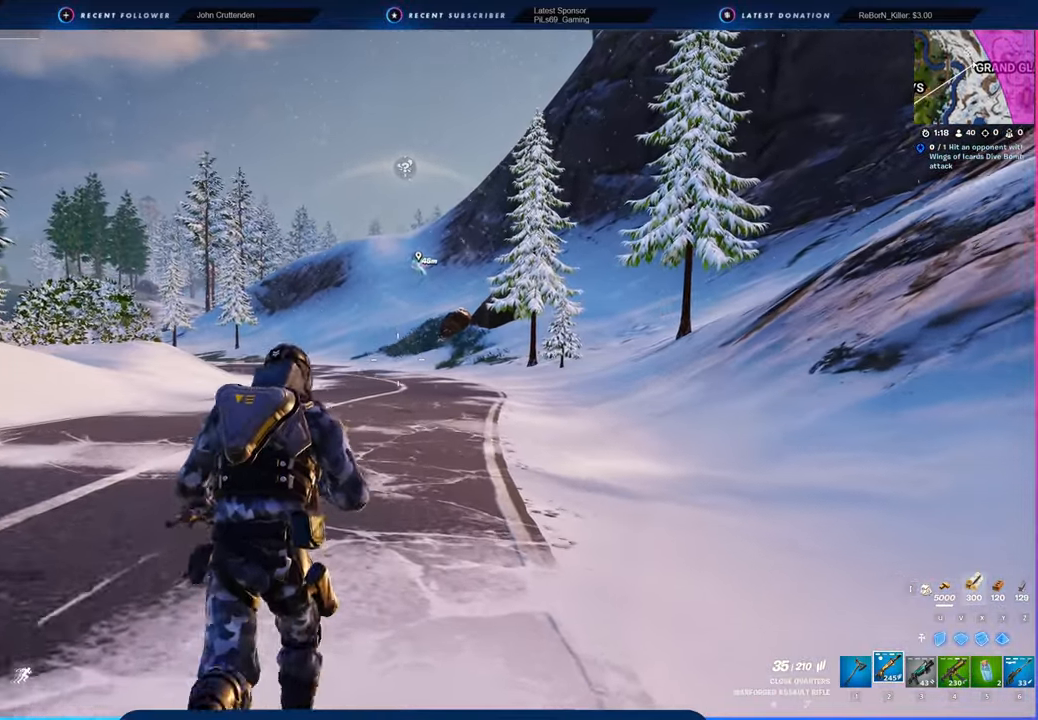
{"keys": [], "mouse": [], "mouse_move": "still", "events": [[83, "space", "down"], [283, "space", "up"]]}
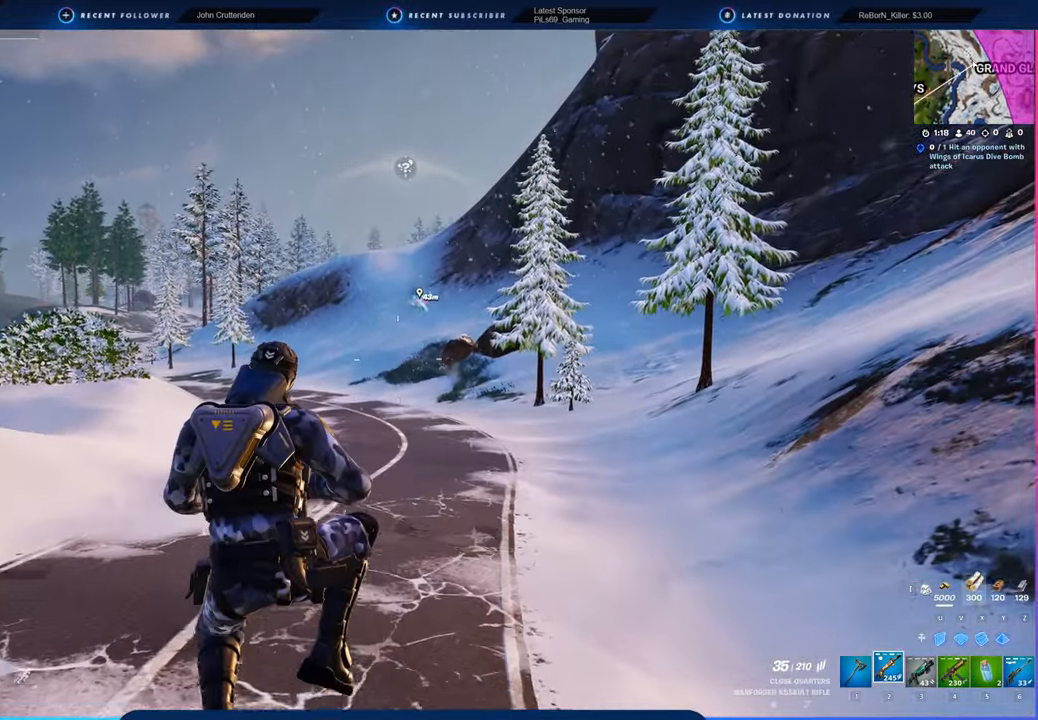
{"keys": [], "mouse": [], "mouse_move": "still", "events": []}
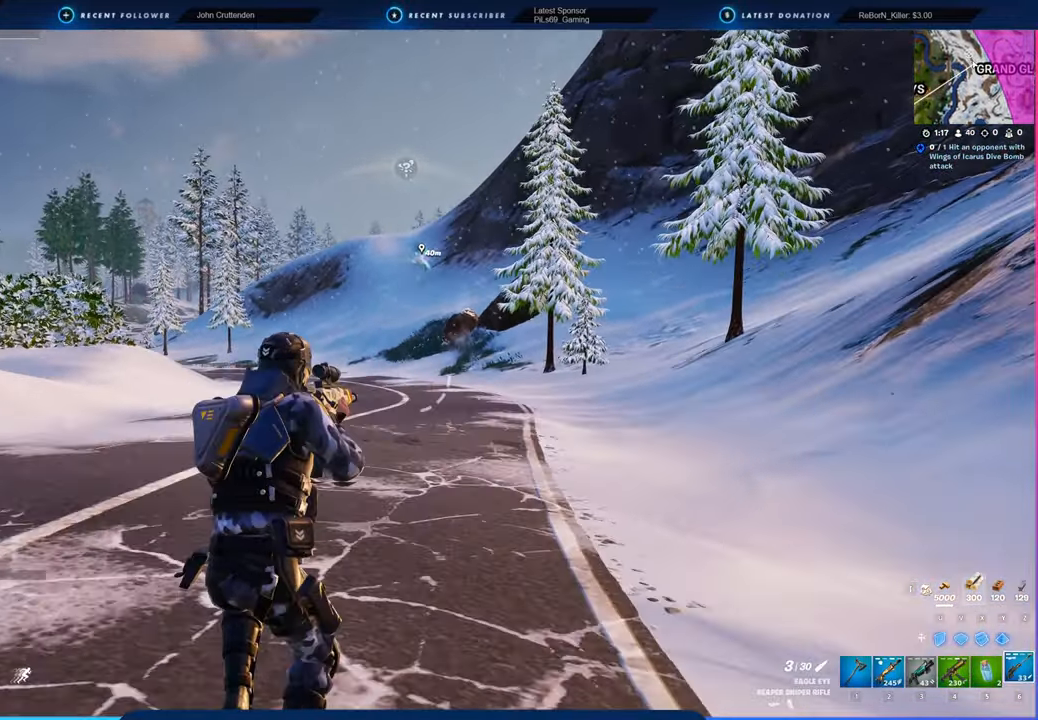
{"keys": [], "mouse": [], "mouse_move": "still", "events": [[383, "shift", "down"], [466, "shift", "up"]]}
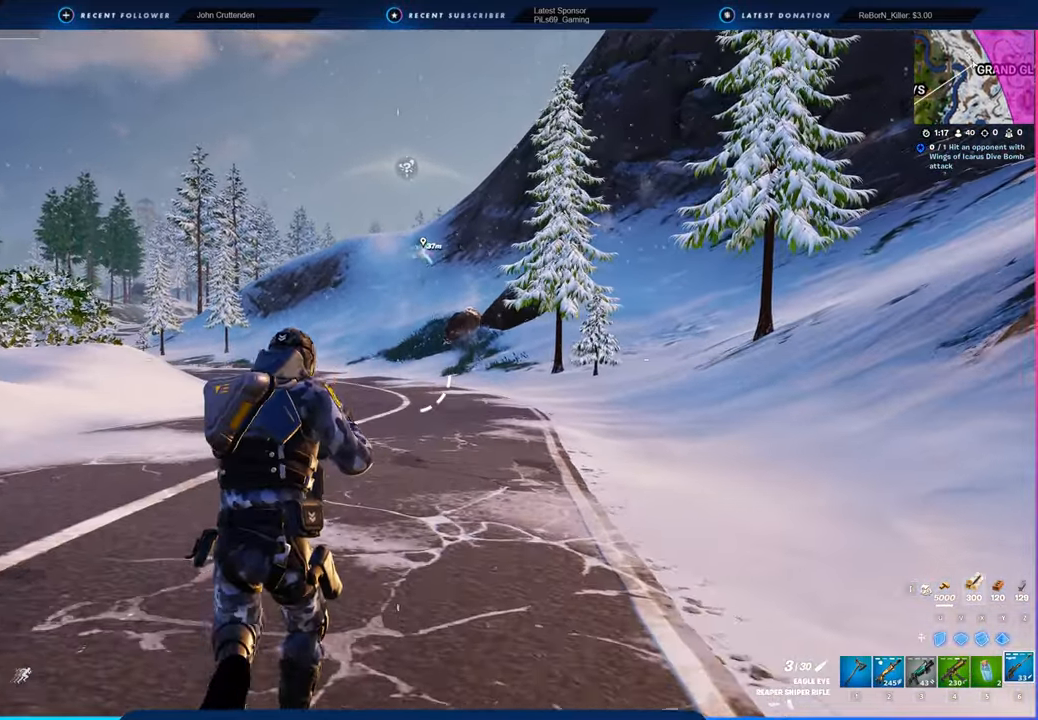
{"keys": [], "mouse": [], "mouse_move": "still", "events": []}
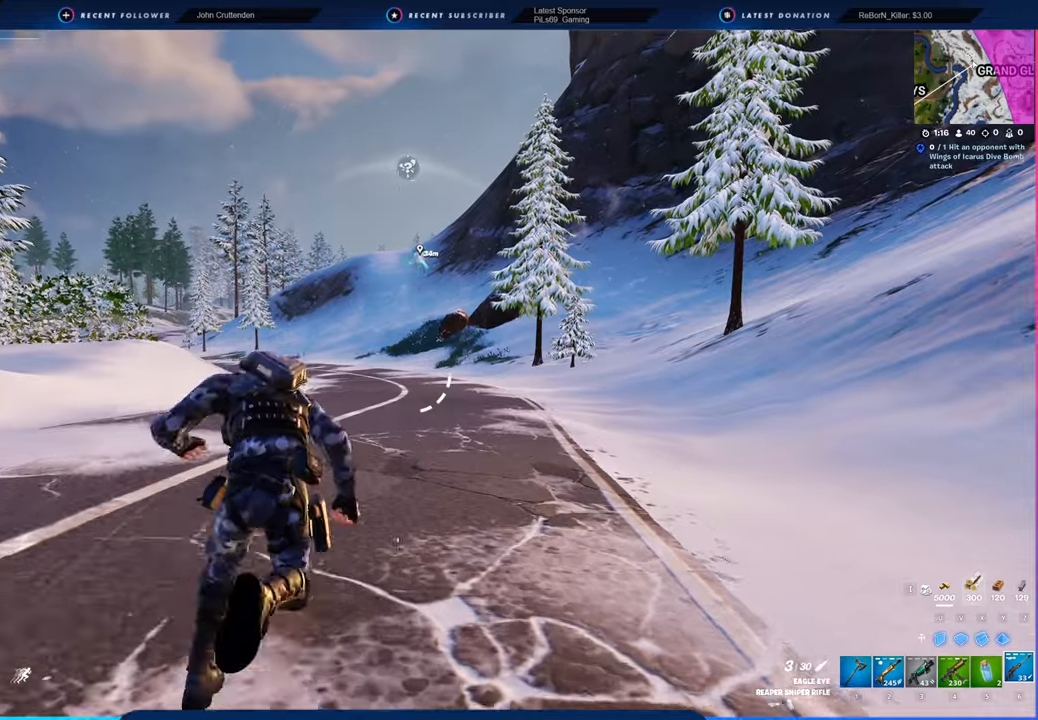
{"keys": [], "mouse": [], "mouse_move": "still", "events": []}
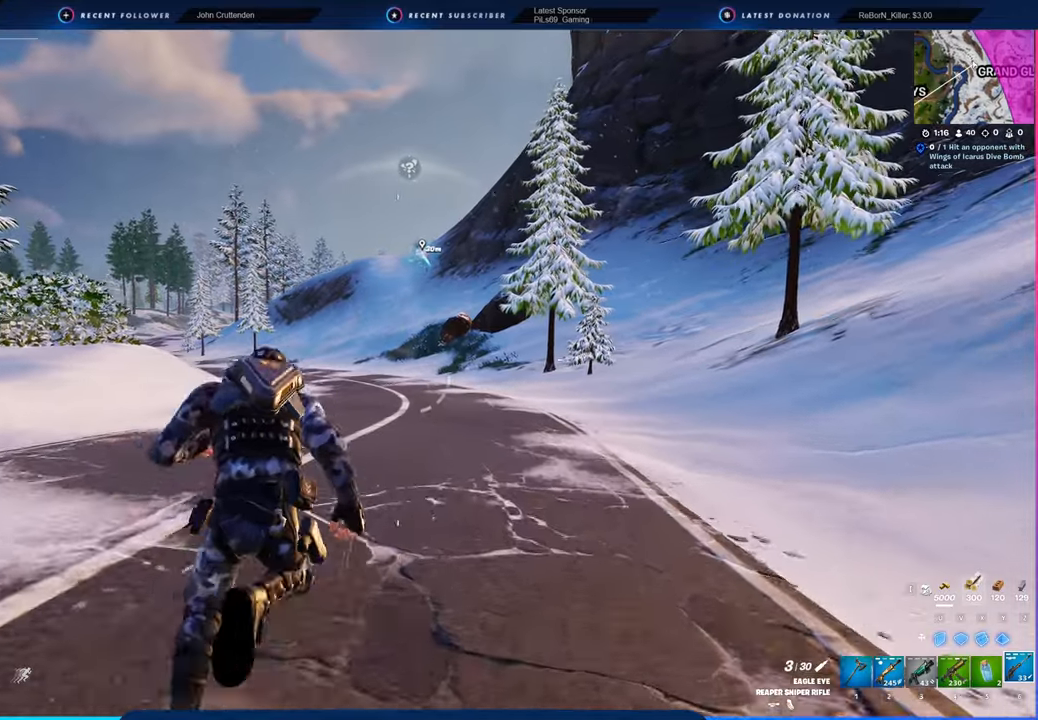
{"keys": [], "mouse": [], "mouse_move": "still", "events": []}
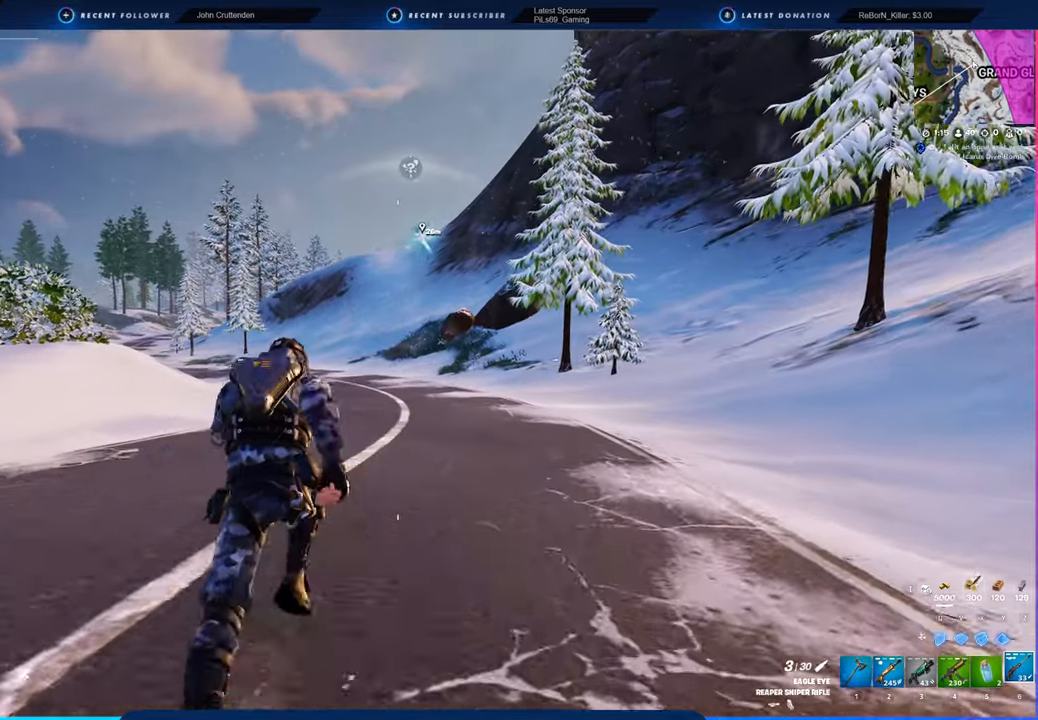
{"keys": [], "mouse": [], "mouse_move": "still", "events": []}
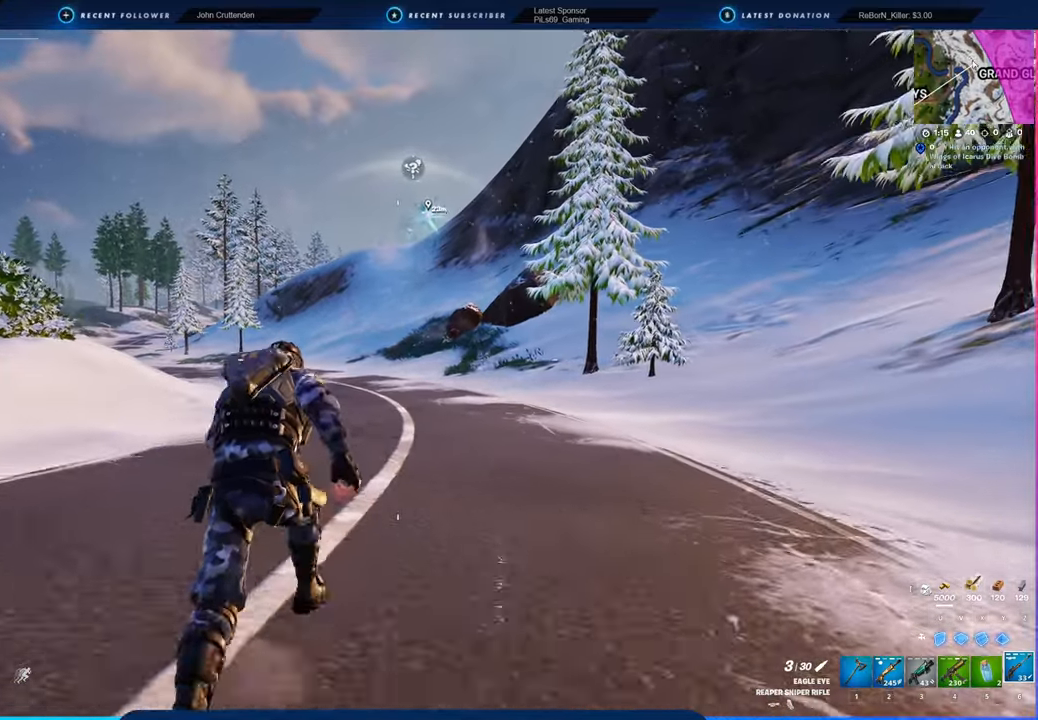
{"keys": [], "mouse": [], "mouse_move": "still", "events": []}
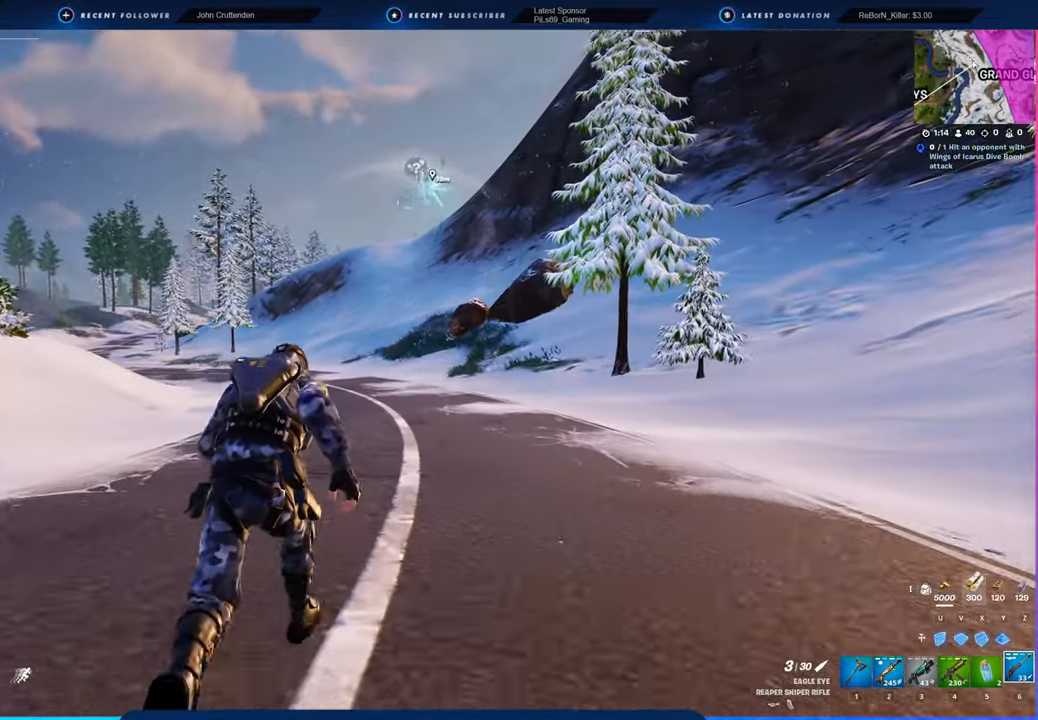
{"keys": ["a", "space", "w"], "mouse": [], "mouse_move": "still", "events": [[216, "a", "down"], [283, "w", "down"], [466, "space", "down"]]}
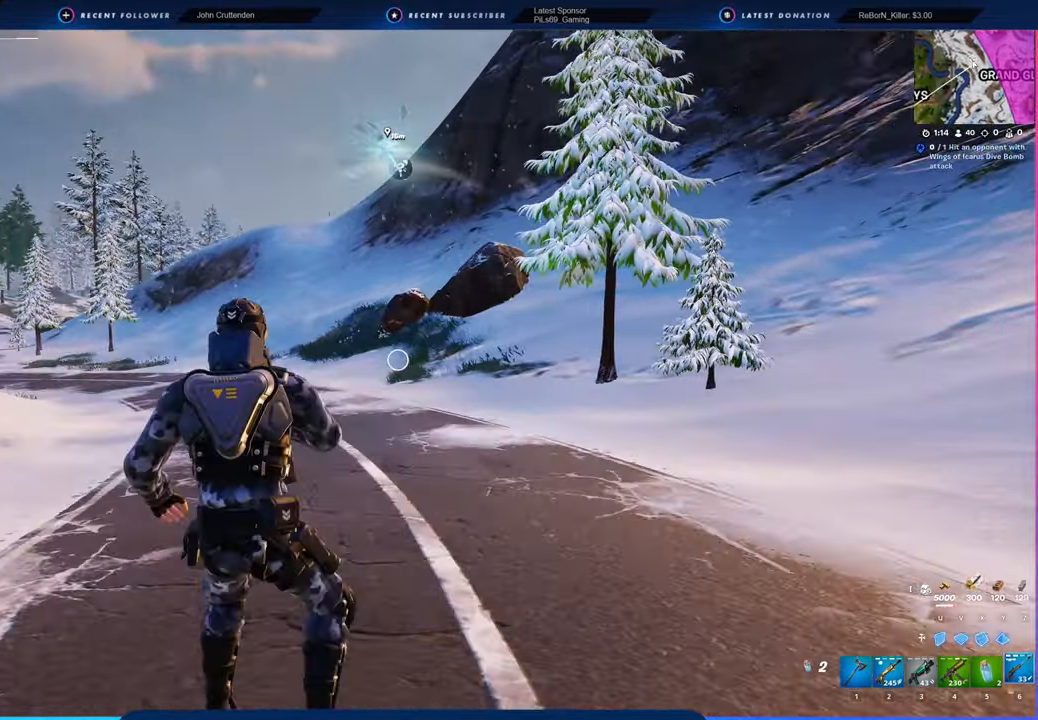
{"keys": ["w"], "mouse": [], "mouse_move": "still", "events": [[116, "space", "up"], [233, "a", "up"]]}
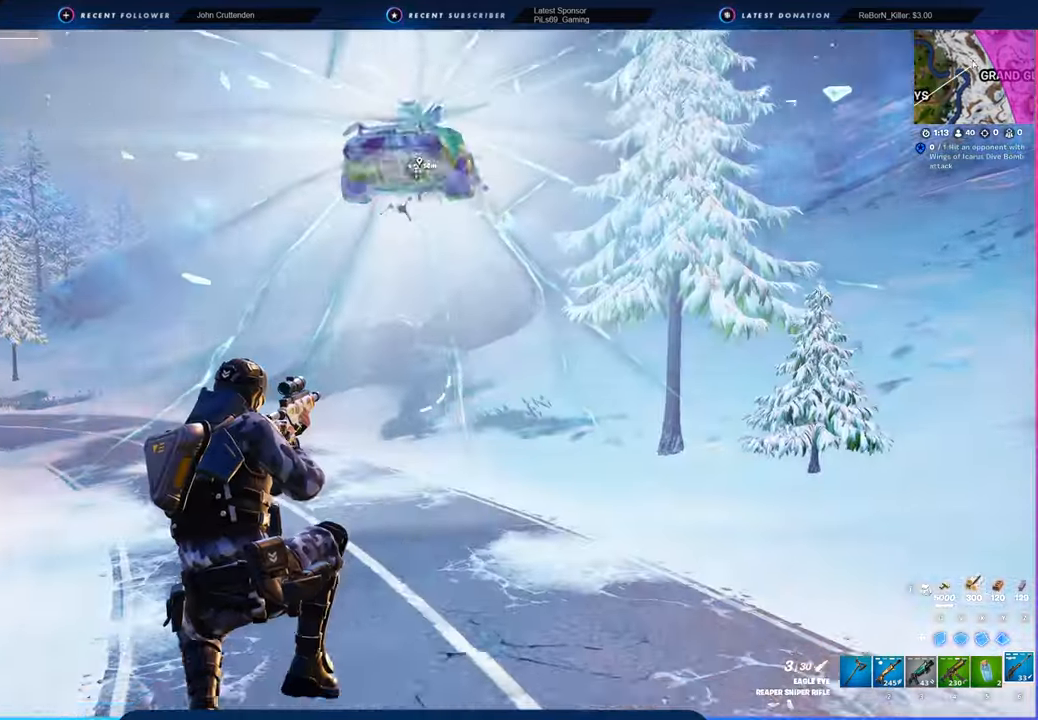
{"keys": ["w"], "mouse": [], "mouse_move": "still", "events": []}
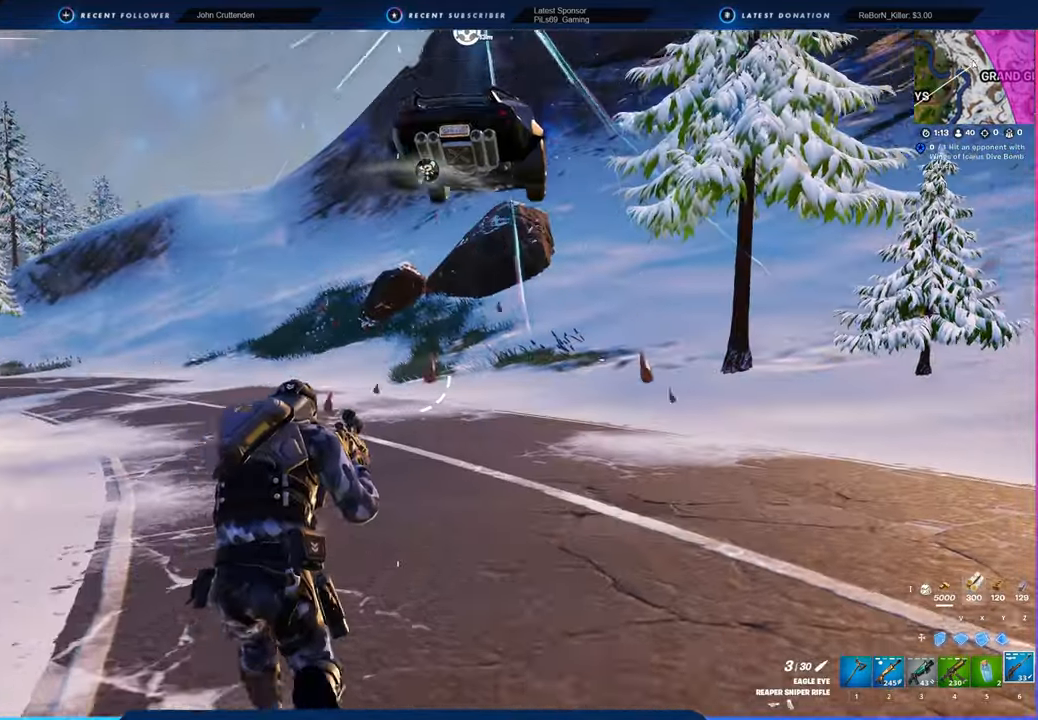
{"keys": ["d", "shift", "w"], "mouse": [], "mouse_move": "left", "events": [[133, "d", "down"], [333, "shift", "down"]]}
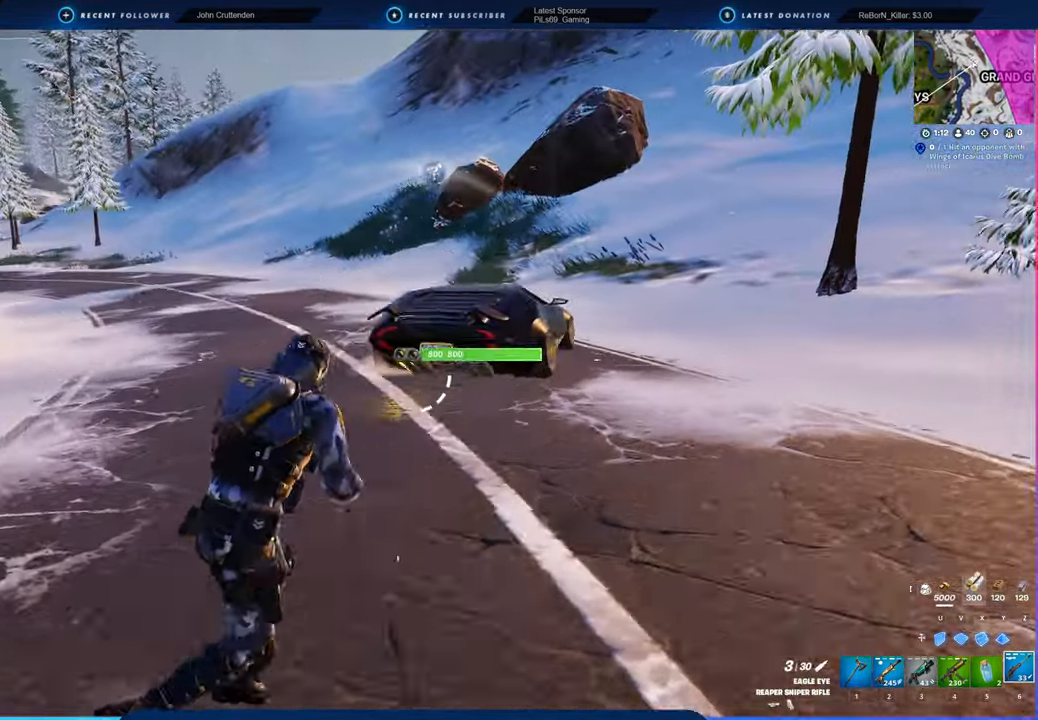
{"keys": ["d", "w"], "mouse": [], "mouse_move": "still", "events": [[16, "shift", "up"]]}
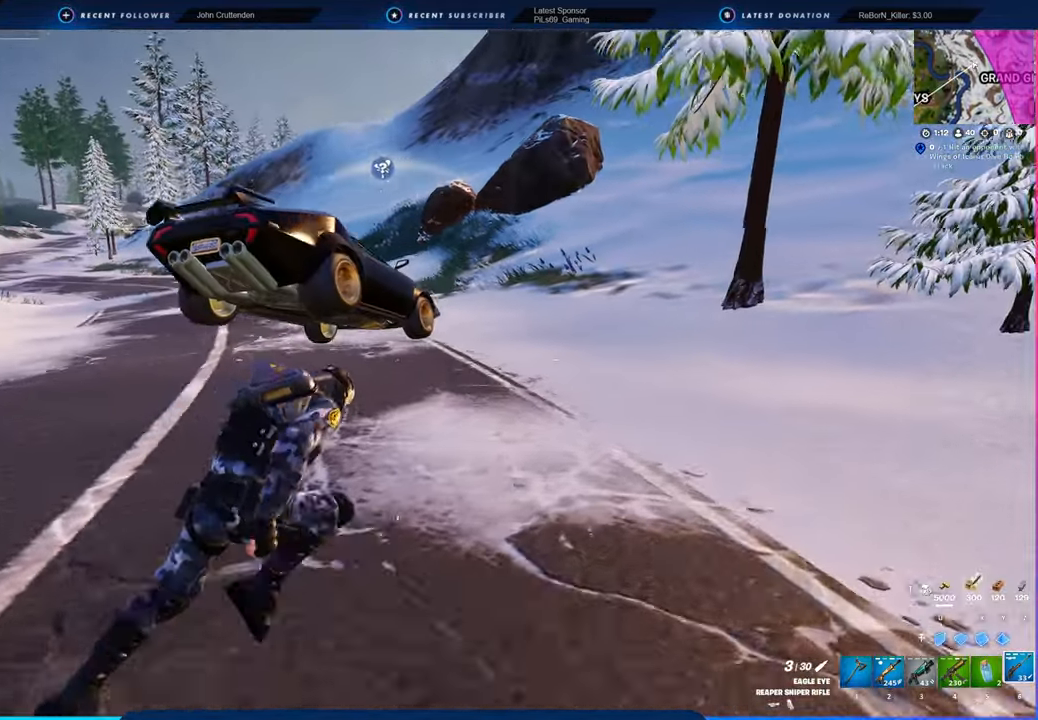
{"keys": ["w"], "mouse": [], "mouse_move": "still", "events": [[316, "d", "up"]]}
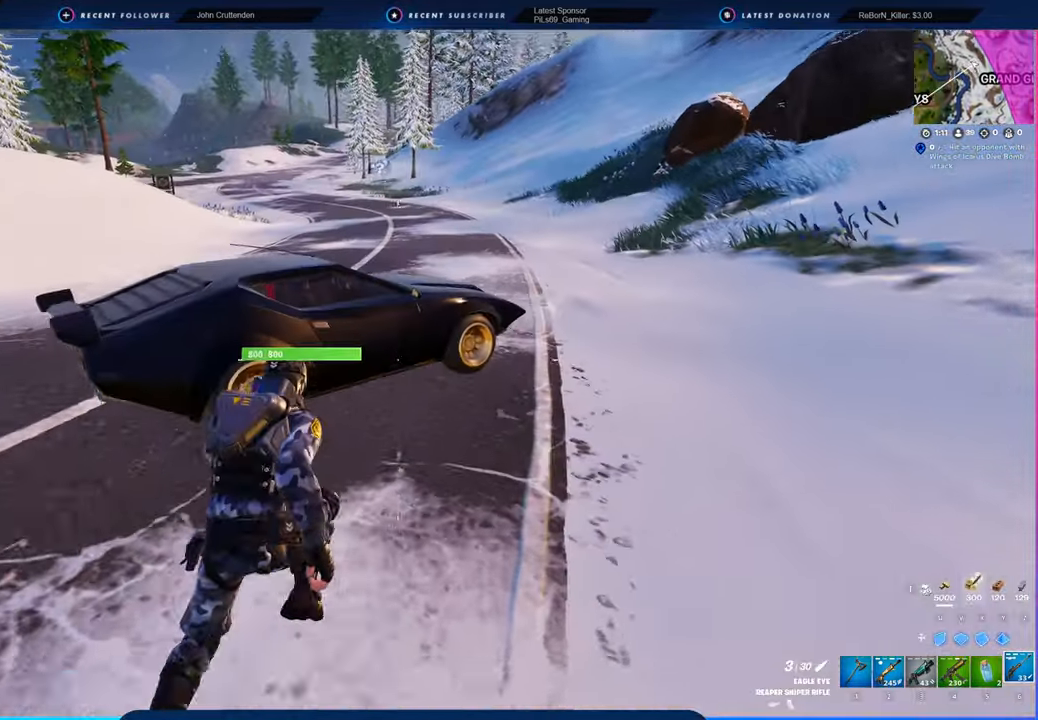
{"keys": ["w"], "mouse": [], "mouse_move": "still", "events": [[316, "e", "down"], [416, "e", "up"]]}
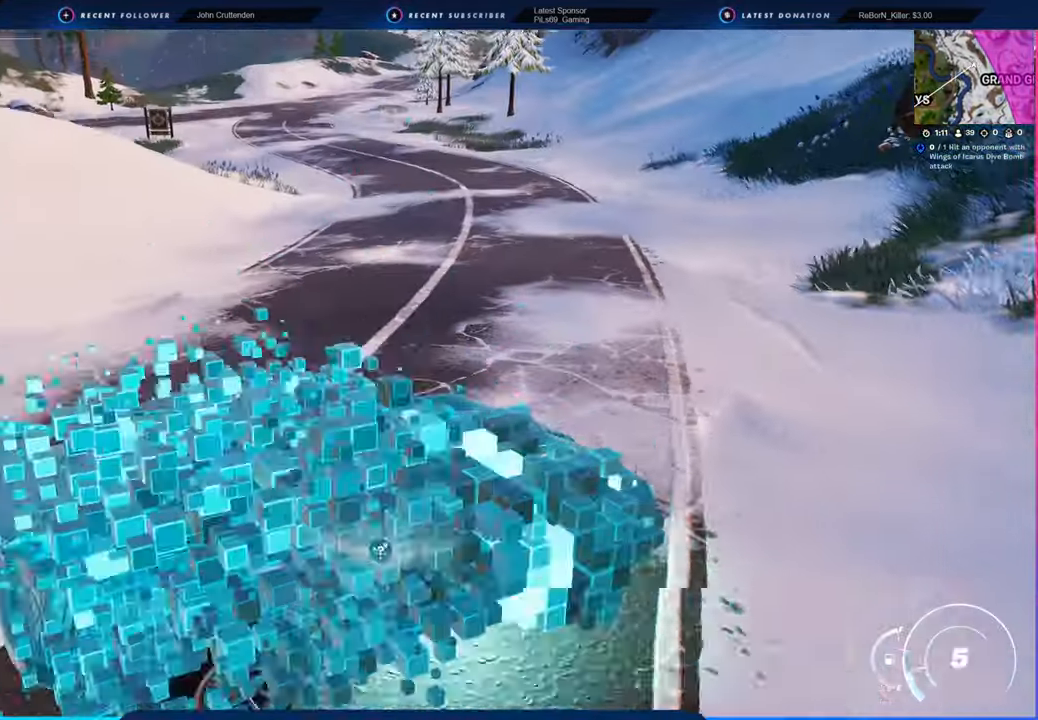
{"keys": ["a", "w"], "mouse": [], "mouse_move": "still", "events": [[150, "a", "down"]]}
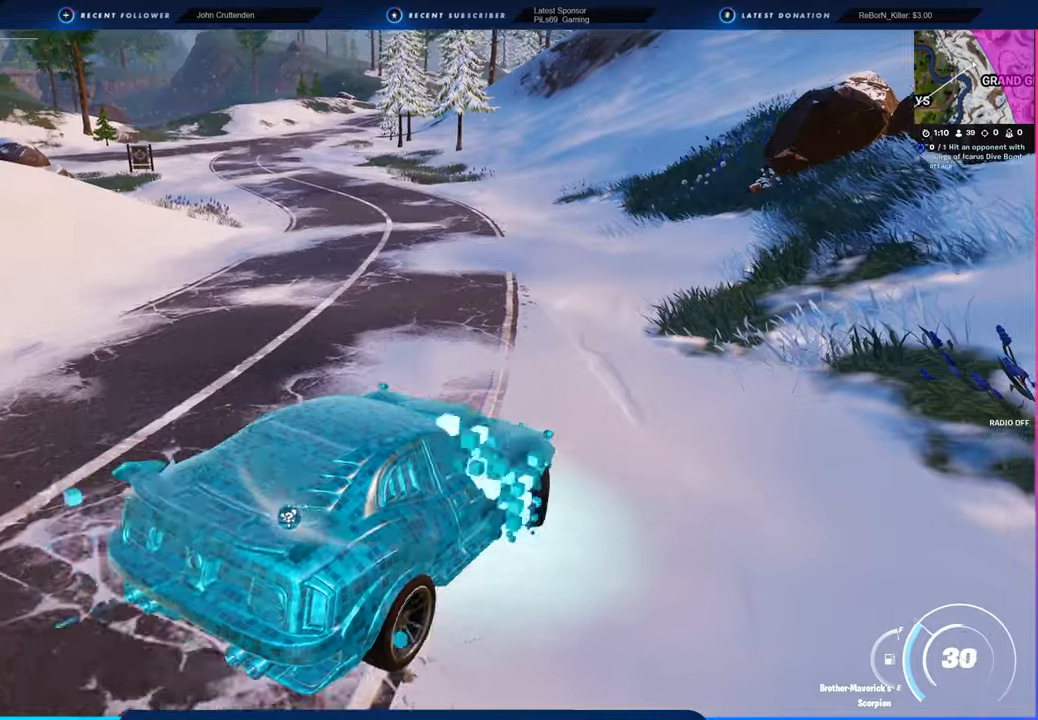
{"keys": ["w"], "mouse": [], "mouse_move": "still", "events": [[216, "a", "up"]]}
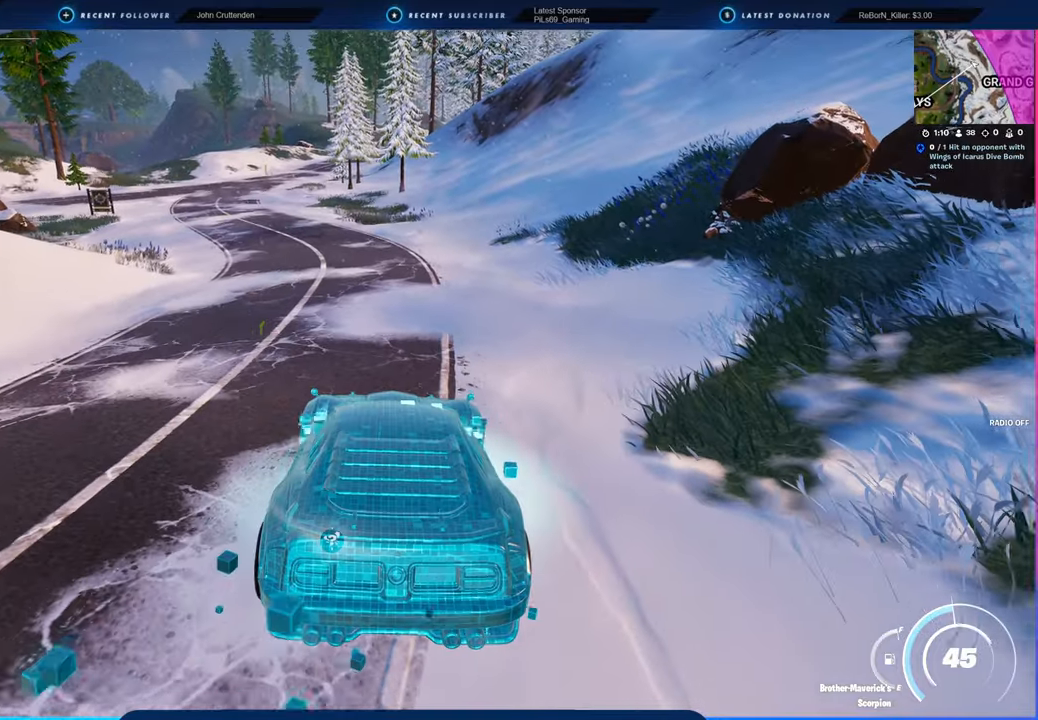
{"keys": ["w"], "mouse": [], "mouse_move": "still", "events": [[266, "a", "down"], [300, "a", "up"]]}
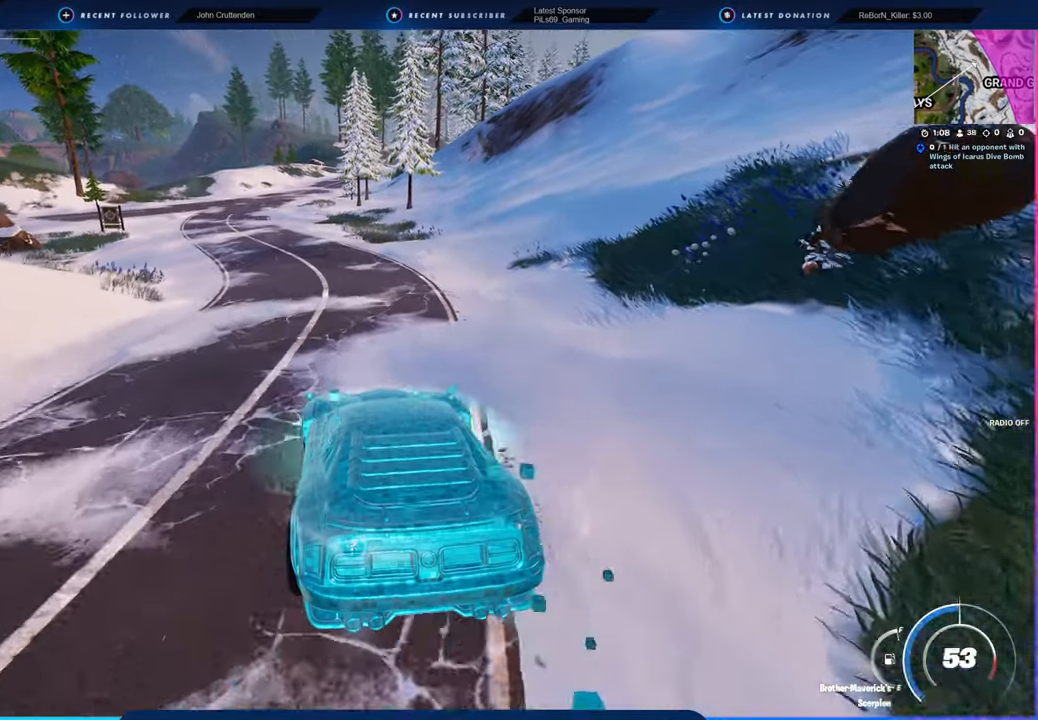
{"keys": ["w"], "mouse": [], "mouse_move": "still", "events": []}
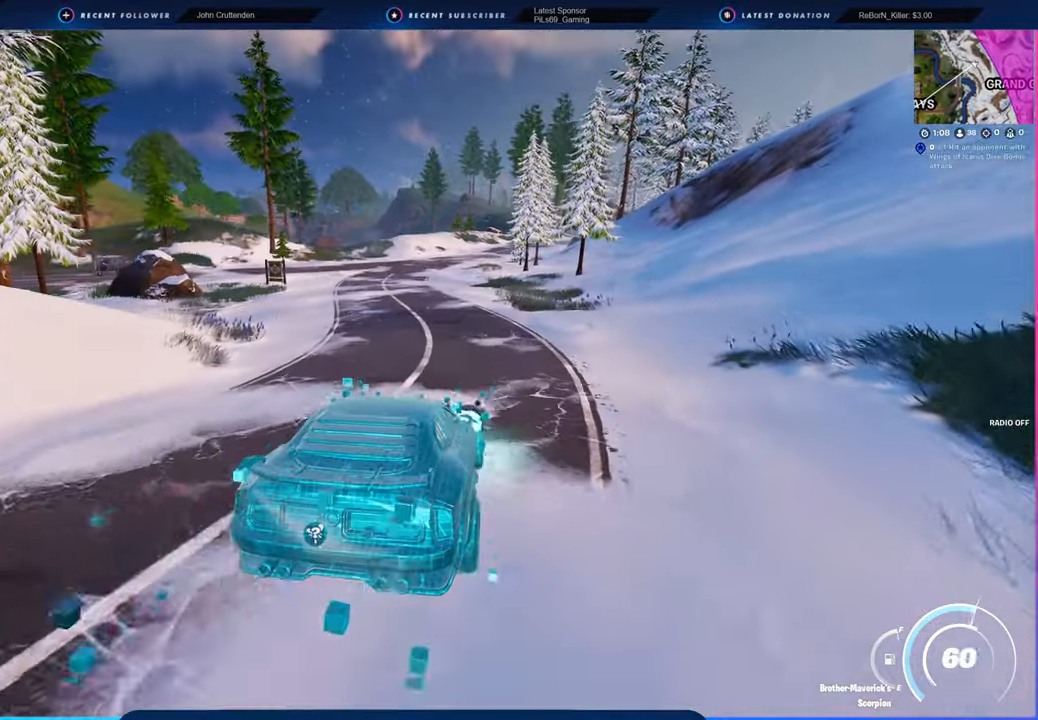
{"keys": ["w"], "mouse": [], "mouse_move": "still", "events": []}
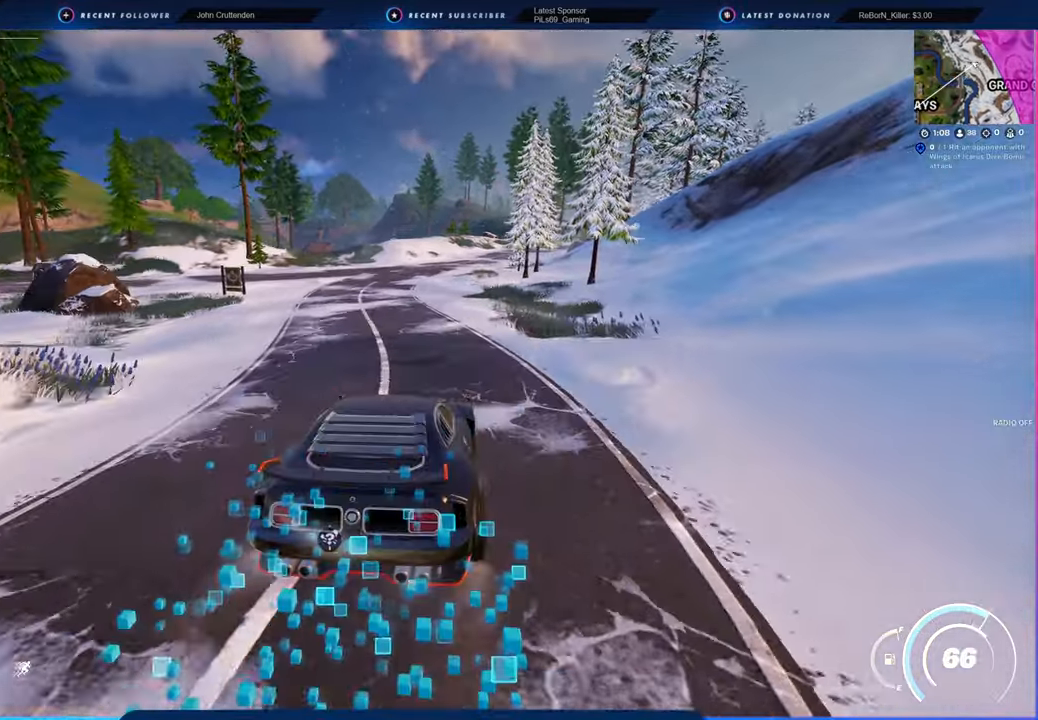
{"keys": [], "mouse": [], "mouse_move": "still", "events": [[16, "w", "up"]]}
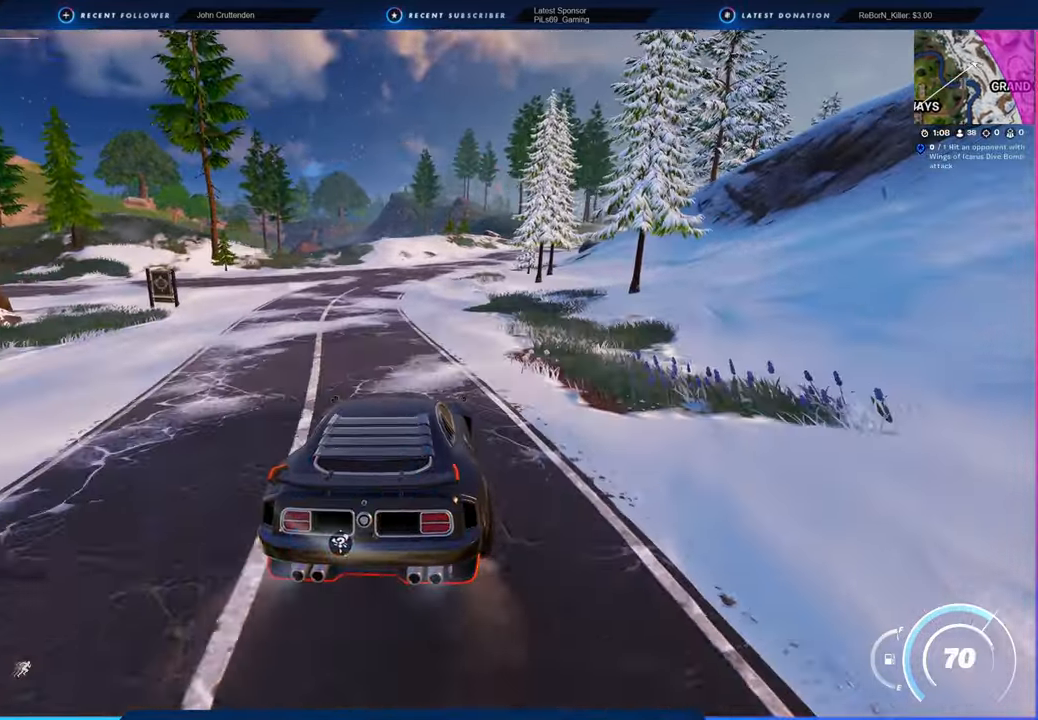
{"keys": [], "mouse": [], "mouse_move": "still", "events": [[33, "a", "down"], [216, "a", "up"]]}
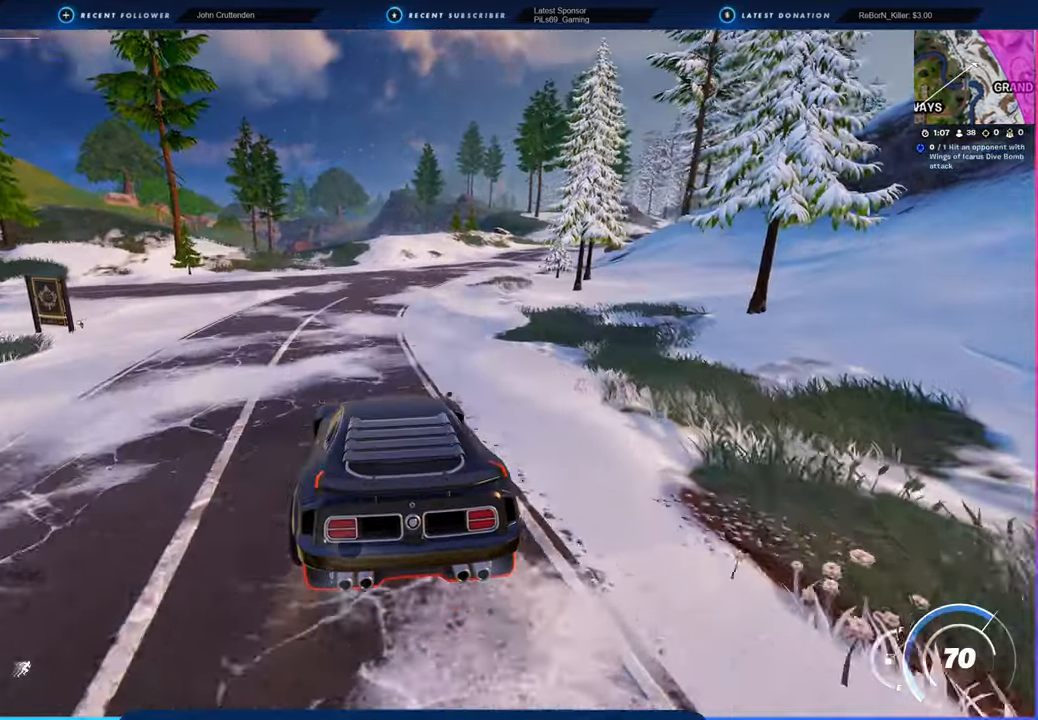
{"keys": [], "mouse": [], "mouse_move": "still", "events": []}